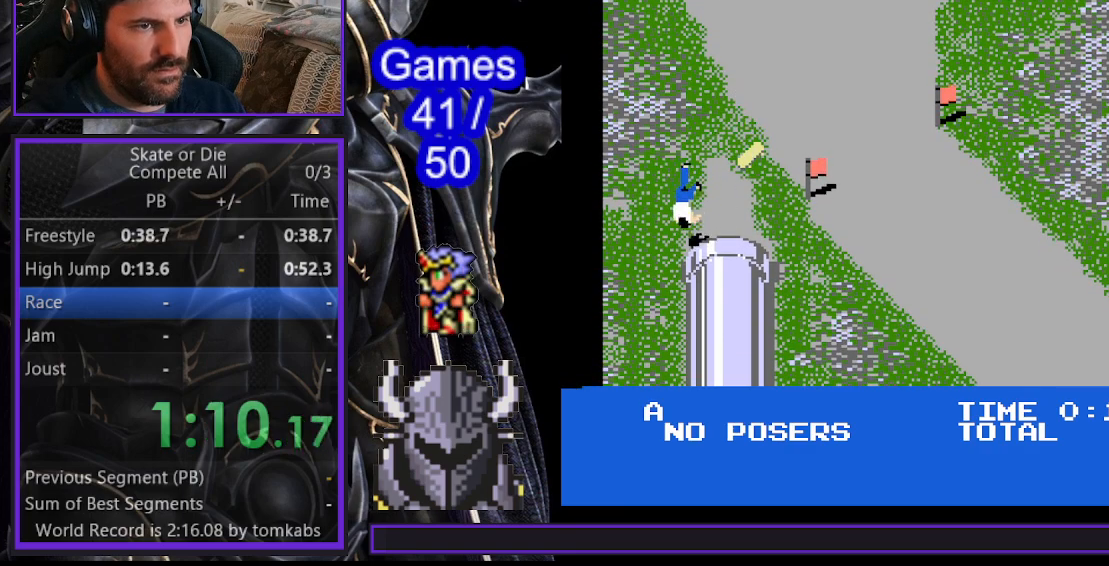
Gameplay with a controller (Xbox layout); each line is a JSON object with the inputs held at the frame after it. "events" lists button and stick changes between this image and that frame as [ms after this image, input, new state], when the widget could be followed in between. Not read: left_stick right_stick.
{"buttons": [], "events": [[117, "DPAD_RIGHT", "up"]]}
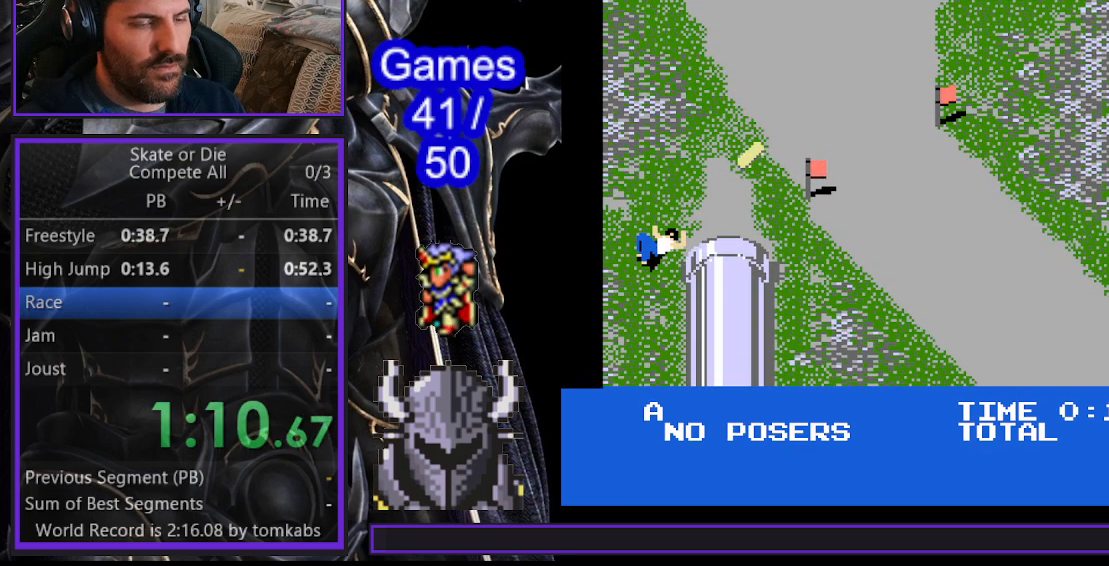
{"buttons": [], "events": []}
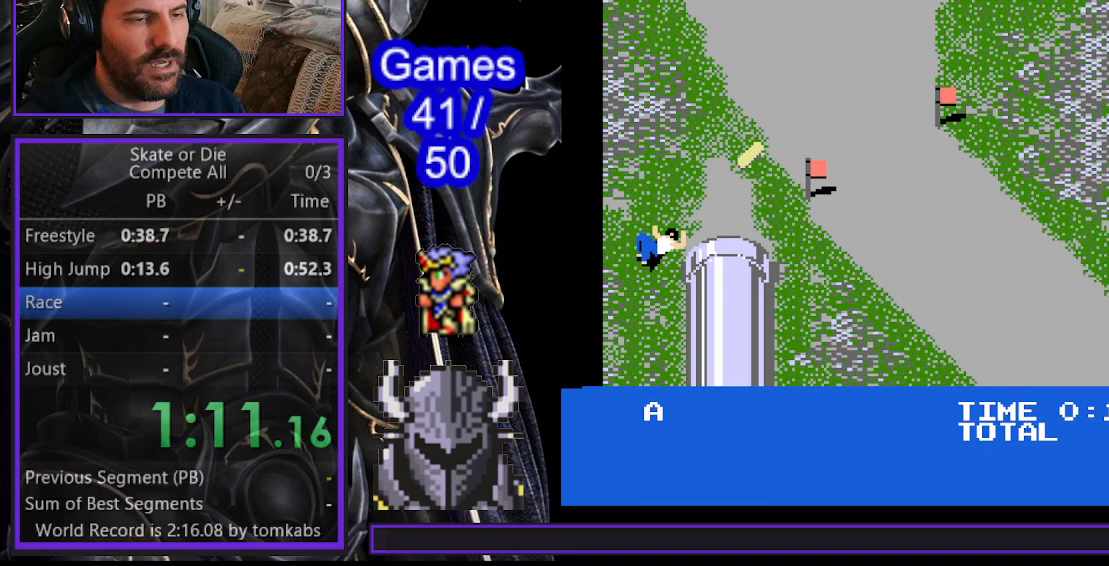
{"buttons": ["DPAD_LEFT"], "events": [[300, "DPAD_DOWN", "down"], [500, "DPAD_DOWN", "up"], [500, "DPAD_LEFT", "down"]]}
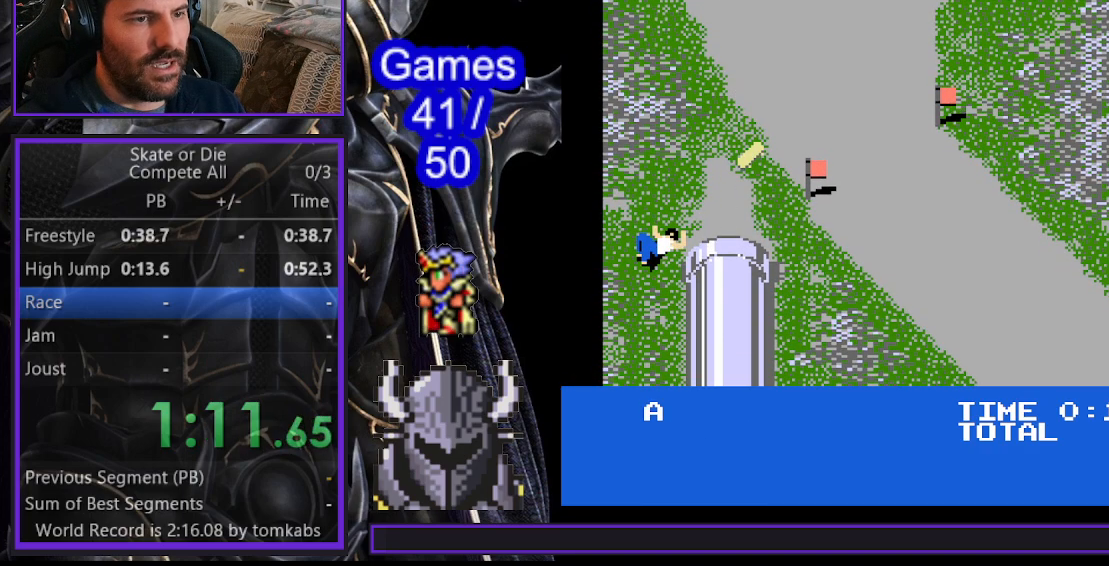
{"buttons": ["DPAD_DOWN"], "events": [[83, "DPAD_DOWN", "down"], [100, "DPAD_LEFT", "up"]]}
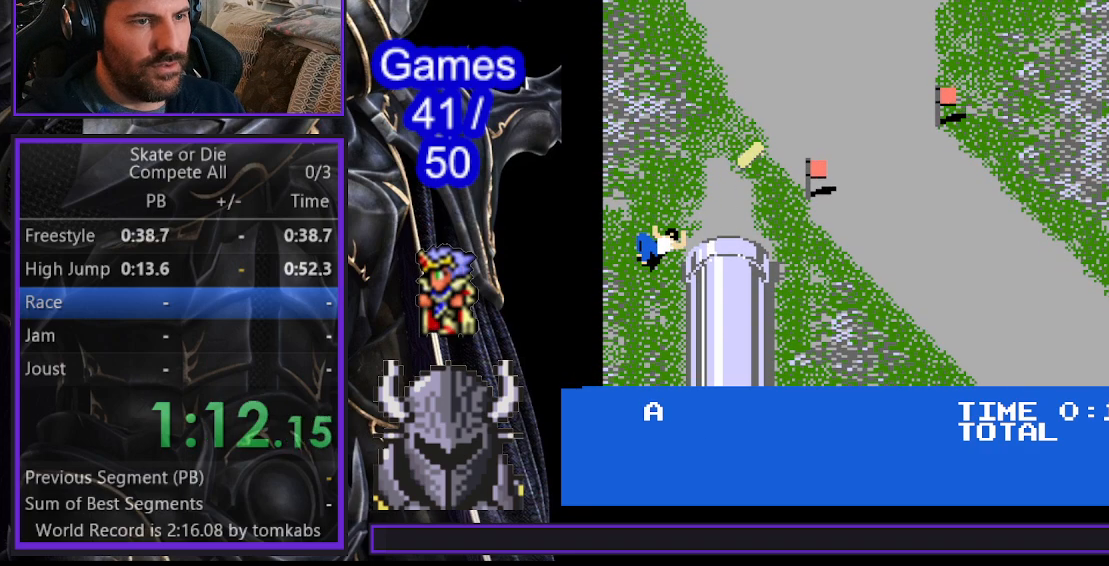
{"buttons": [], "events": [[167, "B", "down"], [233, "B", "up"], [350, "DPAD_DOWN", "up"]]}
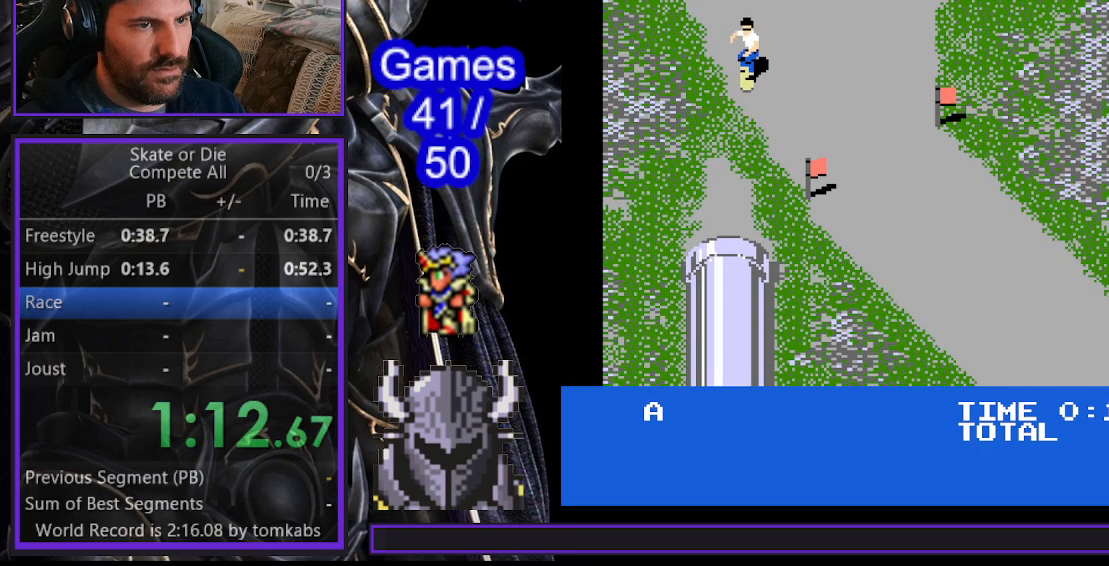
{"buttons": ["DPAD_DOWN"], "events": [[33, "DPAD_DOWN", "down"]]}
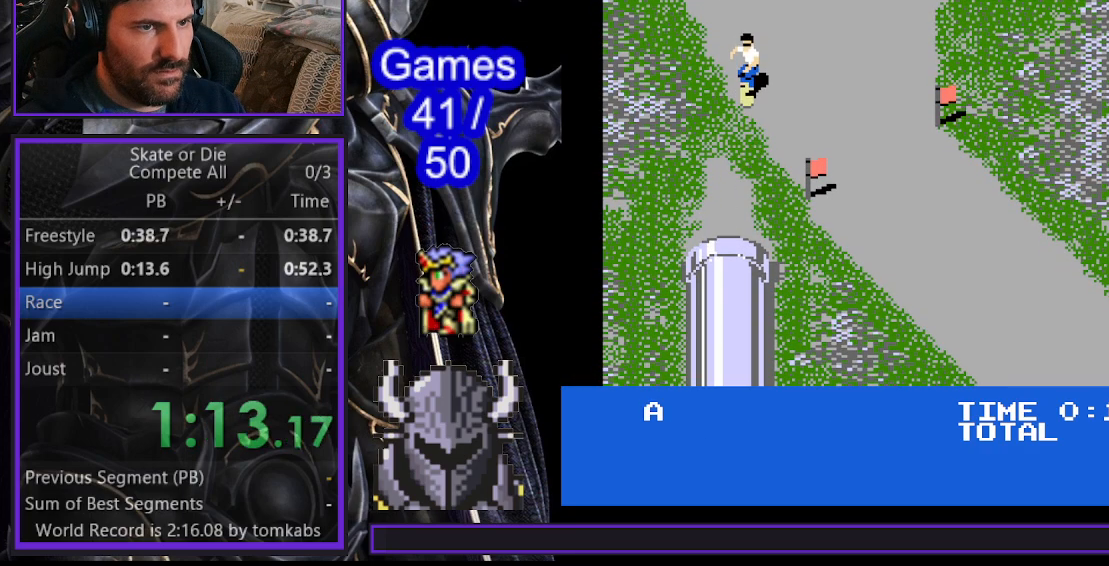
{"buttons": ["B", "DPAD_DOWN"], "events": [[100, "B", "down"]]}
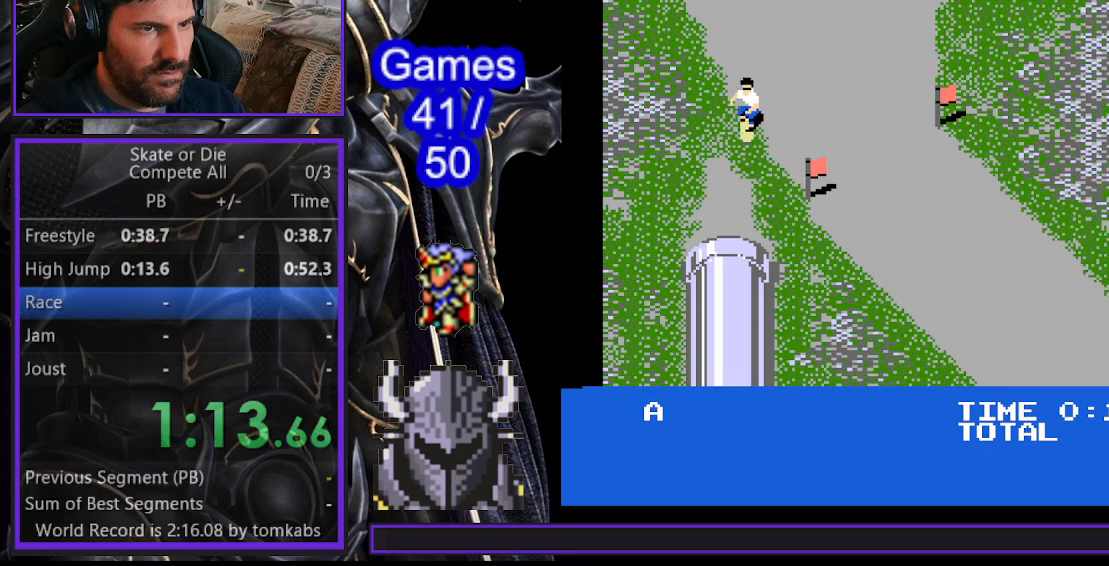
{"buttons": ["B", "DPAD_DOWN"], "events": []}
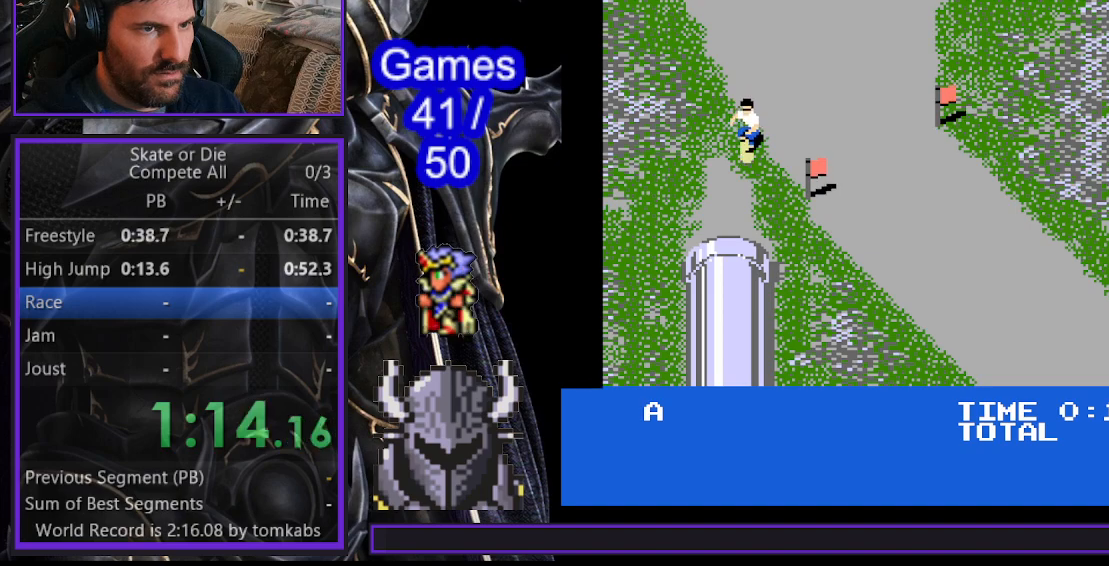
{"buttons": ["DPAD_DOWN"], "events": [[233, "B", "up"]]}
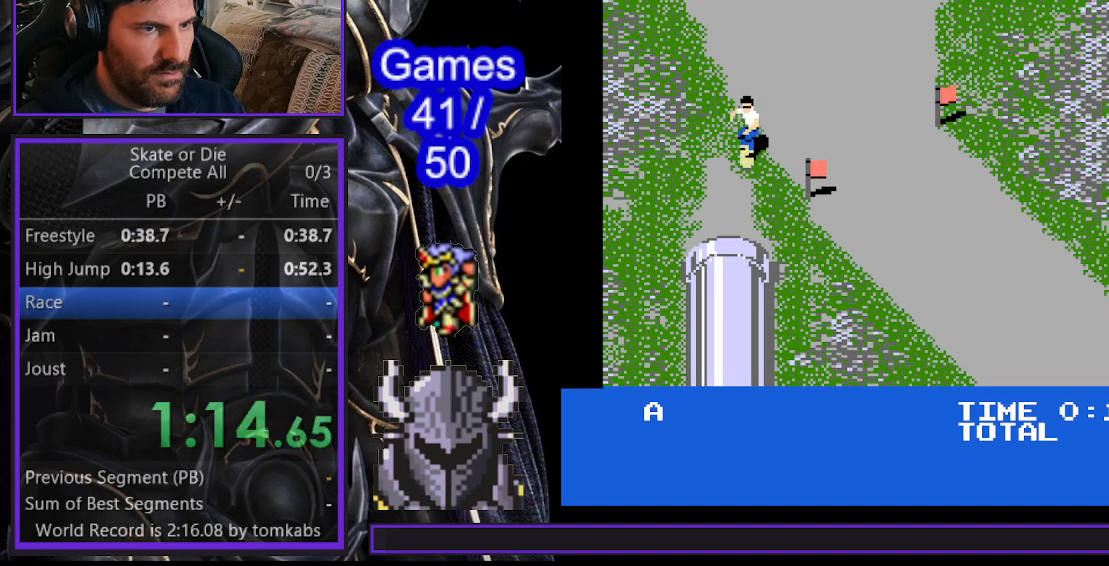
{"buttons": ["DPAD_DOWN"], "events": []}
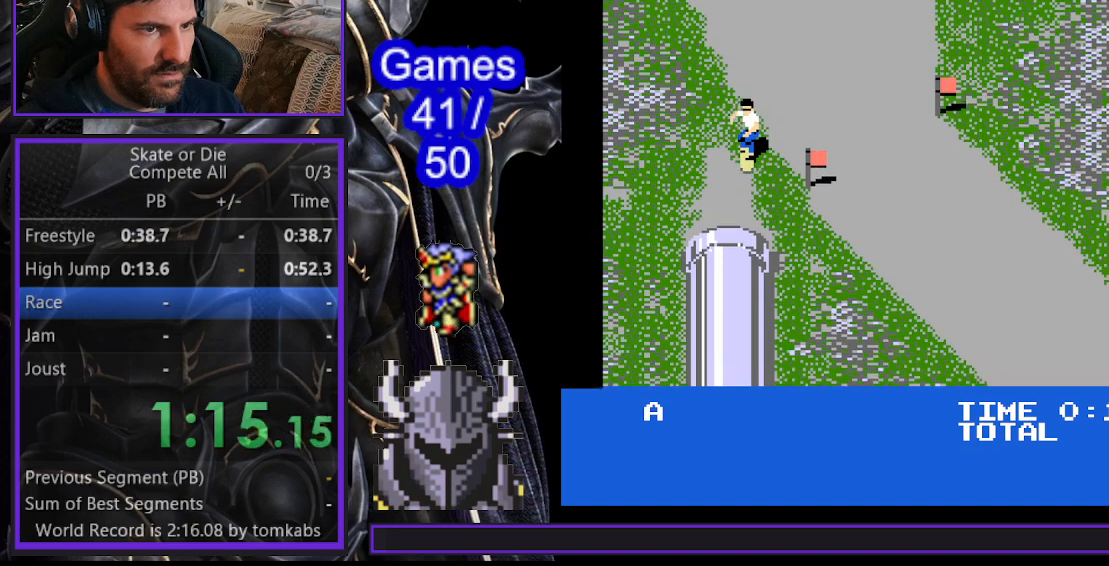
{"buttons": ["DPAD_DOWN"], "events": []}
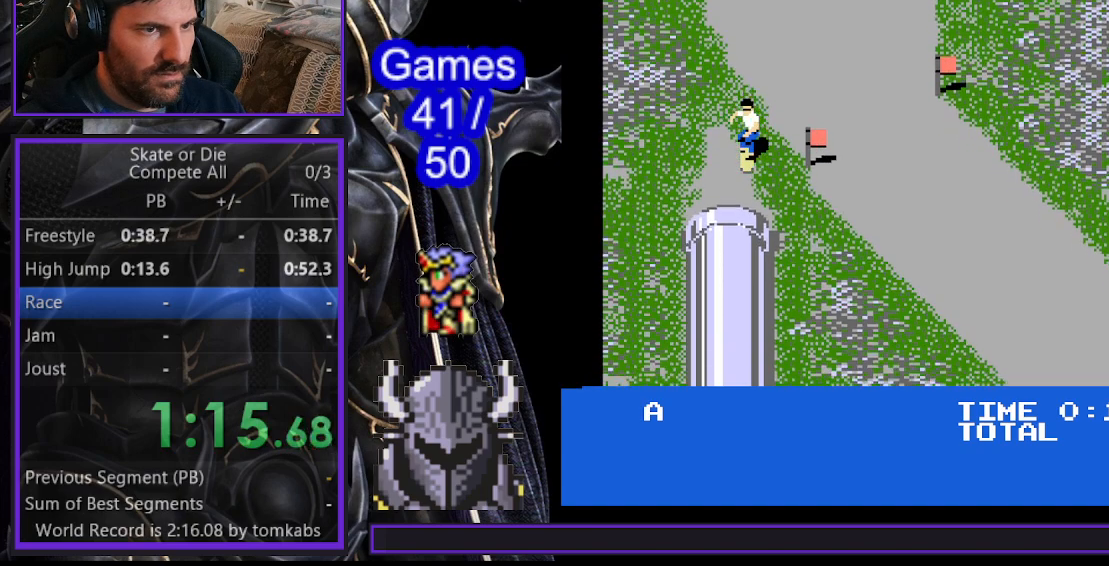
{"buttons": ["B", "DPAD_DOWN"], "events": [[217, "B", "down"]]}
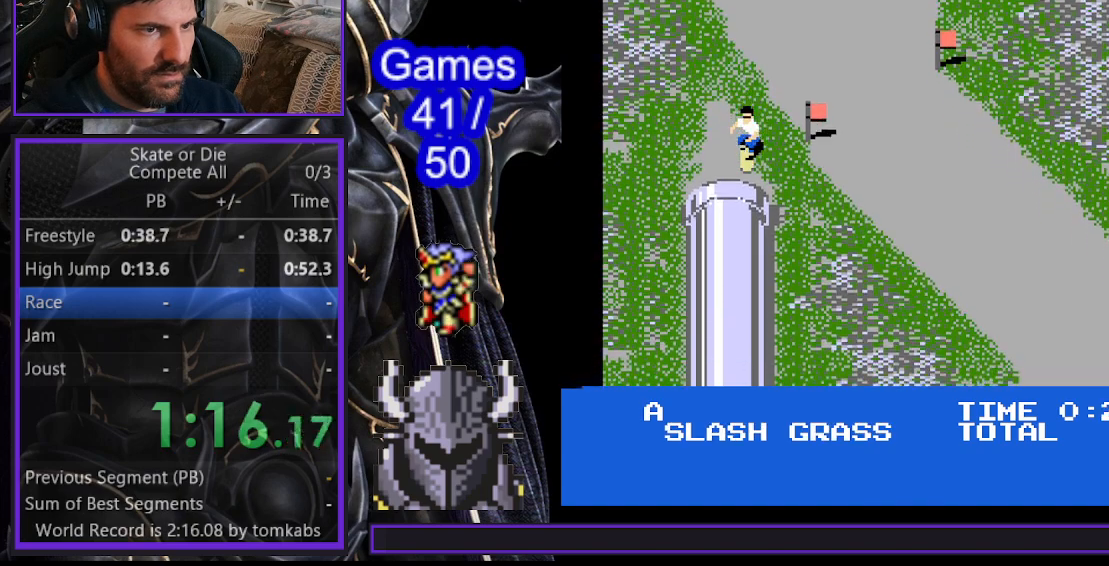
{"buttons": ["B", "DPAD_DOWN"], "events": []}
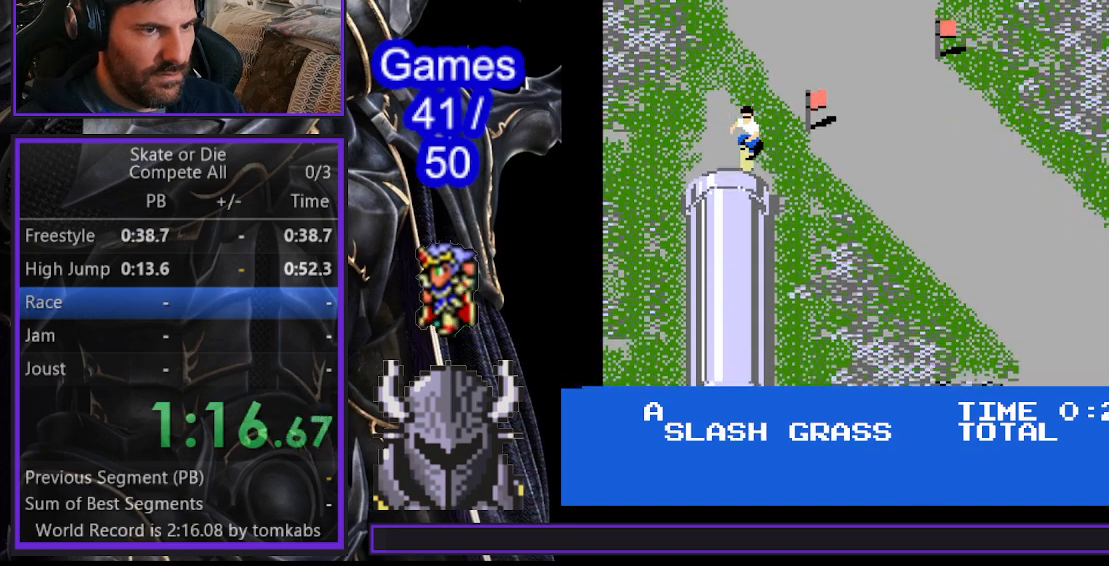
{"buttons": ["B", "DPAD_DOWN"], "events": [[200, "B", "up"], [267, "B", "down"]]}
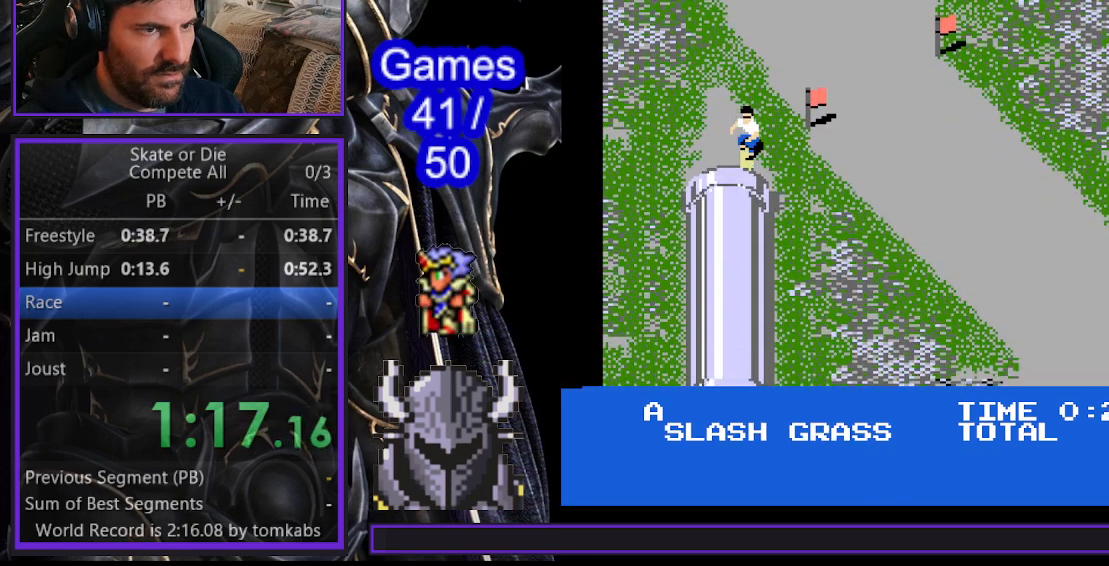
{"buttons": ["B", "DPAD_DOWN"], "events": []}
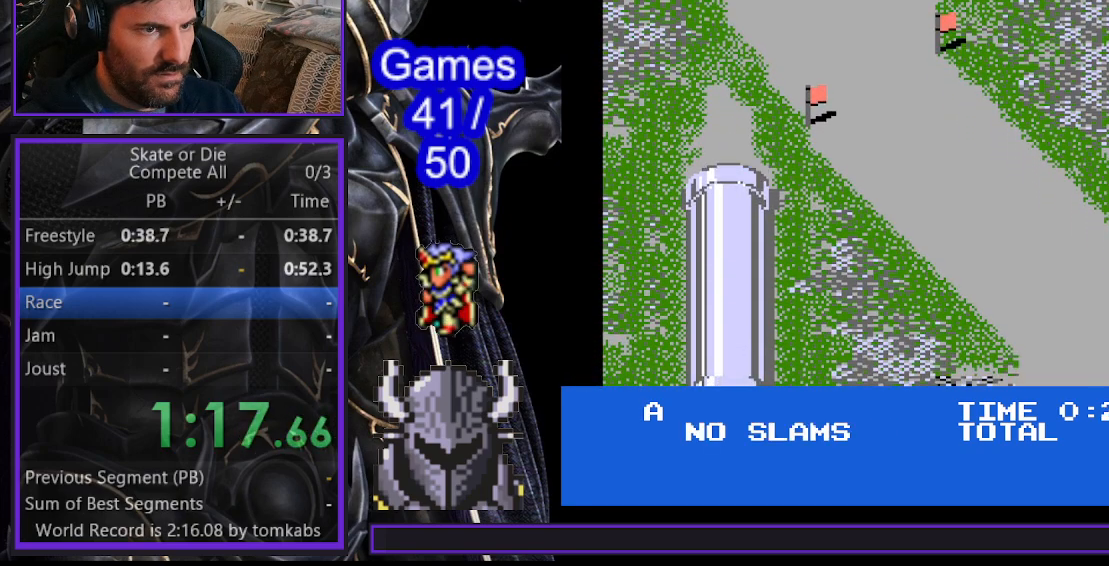
{"buttons": ["B", "DPAD_DOWN"], "events": []}
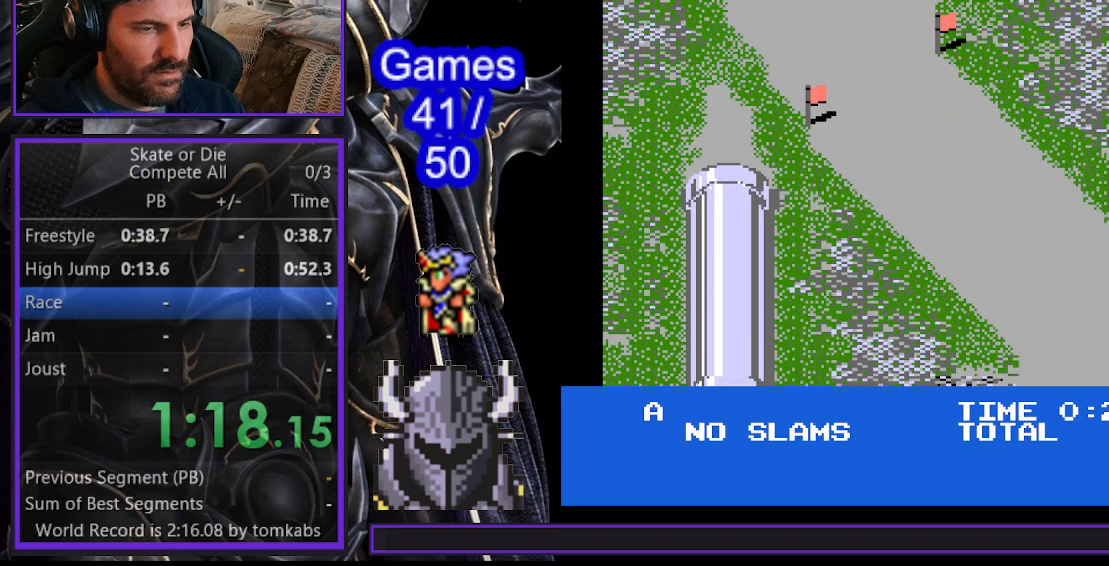
{"buttons": [], "events": [[83, "B", "up"], [83, "DPAD_DOWN", "up"]]}
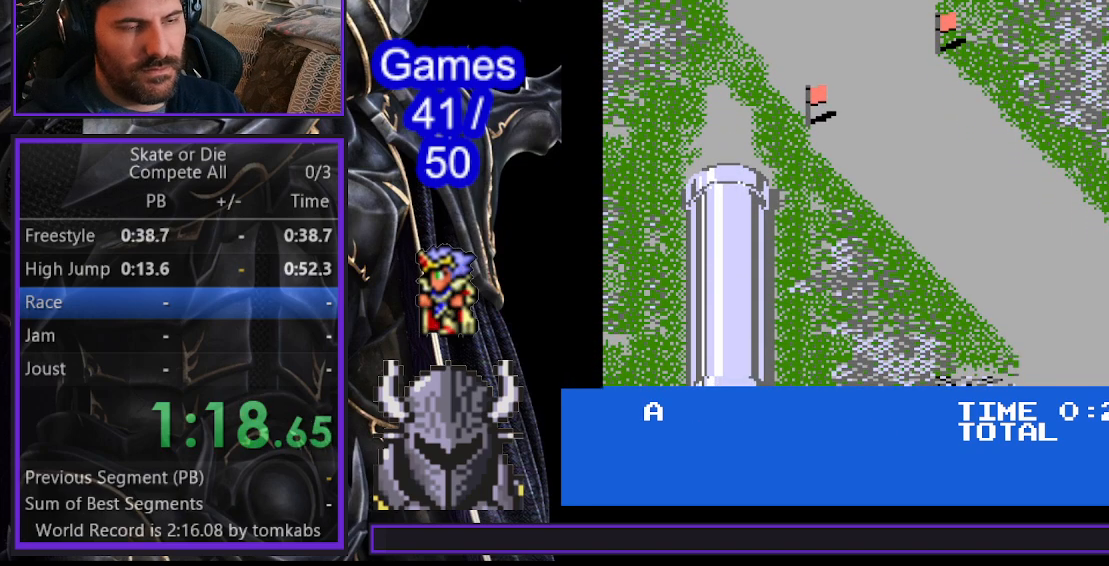
{"buttons": ["DPAD_DOWN", "DPAD_RIGHT"], "events": [[117, "DPAD_DOWN", "down"], [150, "DPAD_RIGHT", "down"]]}
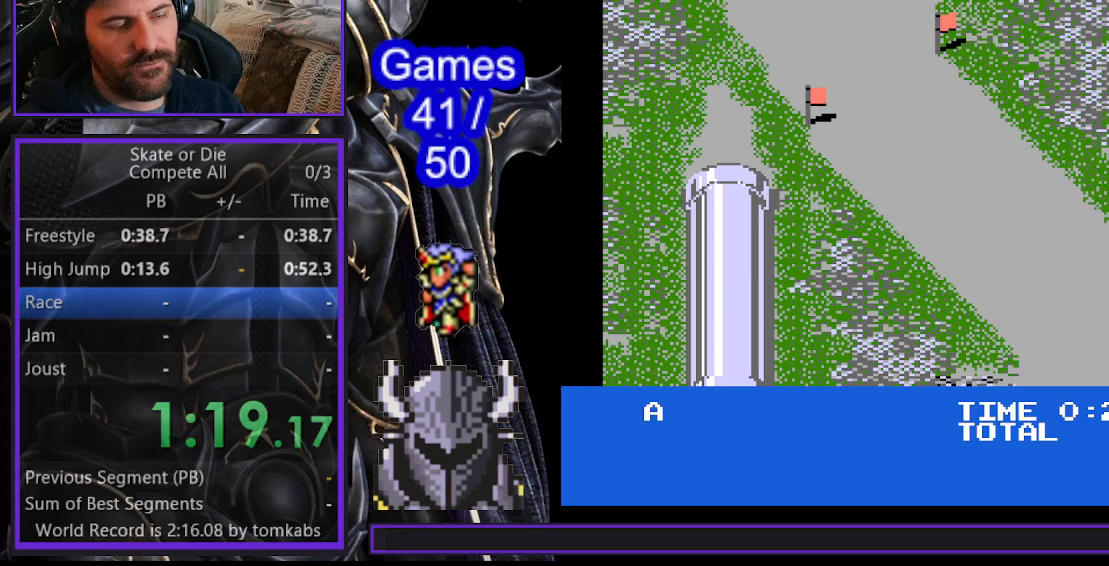
{"buttons": ["DPAD_DOWN", "DPAD_RIGHT"], "events": []}
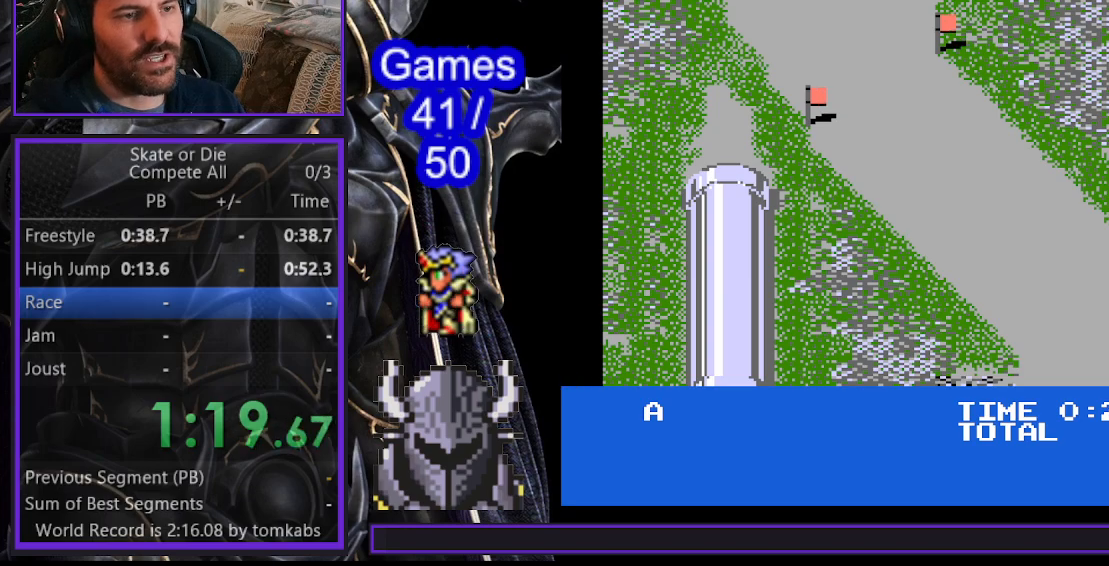
{"buttons": ["DPAD_DOWN", "DPAD_RIGHT"], "events": []}
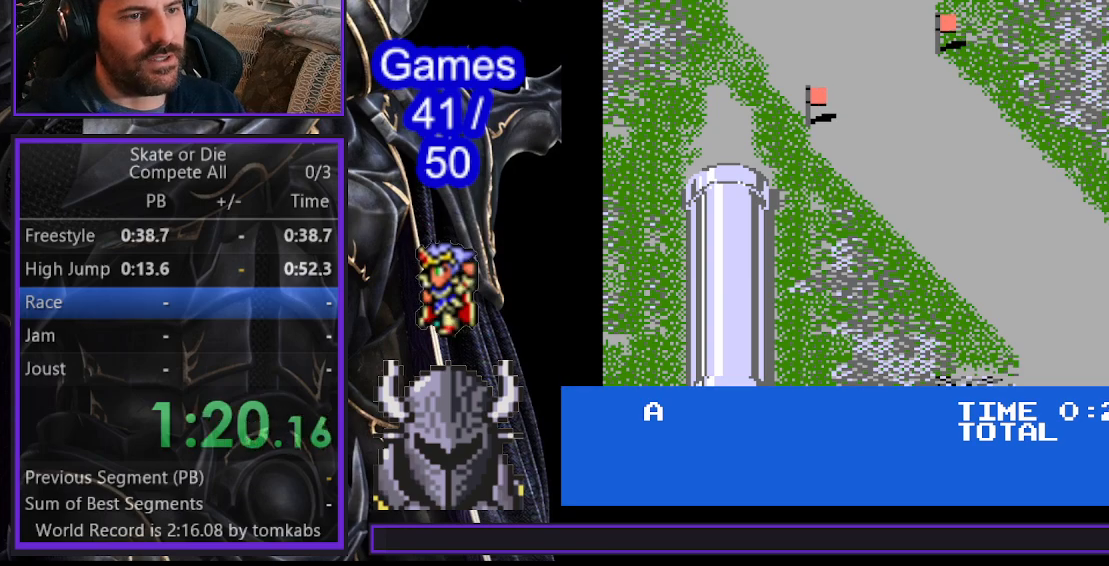
{"buttons": ["DPAD_DOWN", "DPAD_RIGHT"], "events": []}
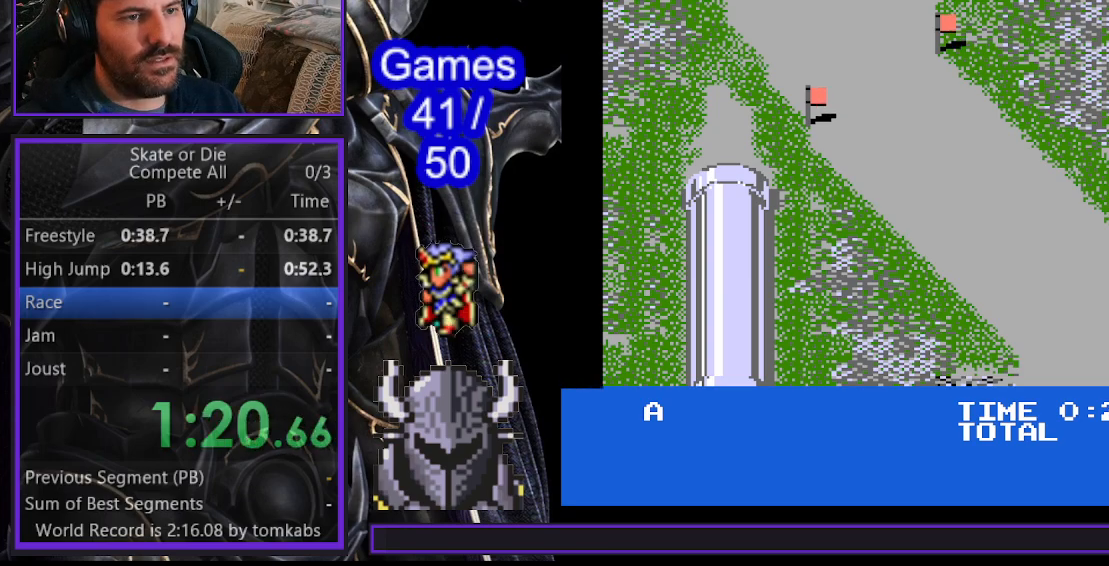
{"buttons": ["DPAD_DOWN", "DPAD_RIGHT"], "events": []}
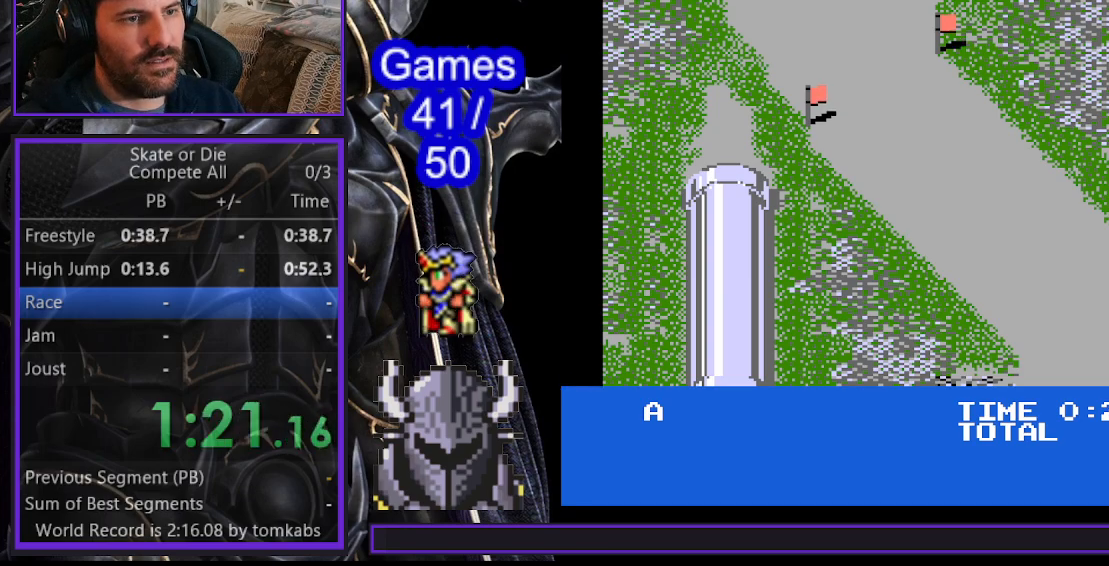
{"buttons": ["B"], "events": [[400, "B", "down"], [417, "DPAD_DOWN", "up"], [450, "DPAD_RIGHT", "up"]]}
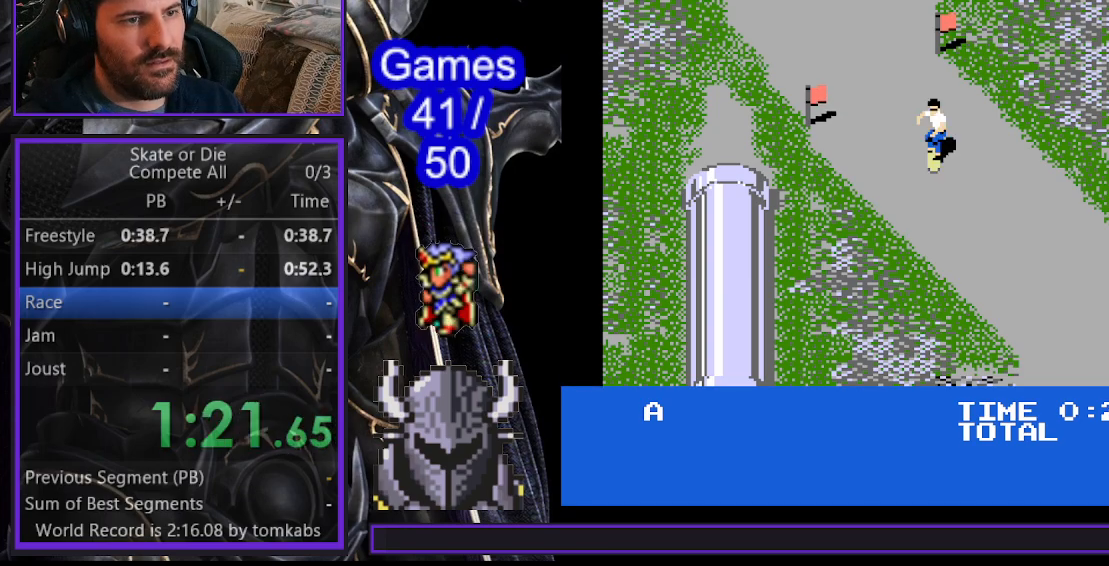
{"buttons": ["DPAD_DOWN", "DPAD_RIGHT"], "events": [[17, "B", "up"], [200, "DPAD_DOWN", "down"], [200, "DPAD_RIGHT", "down"]]}
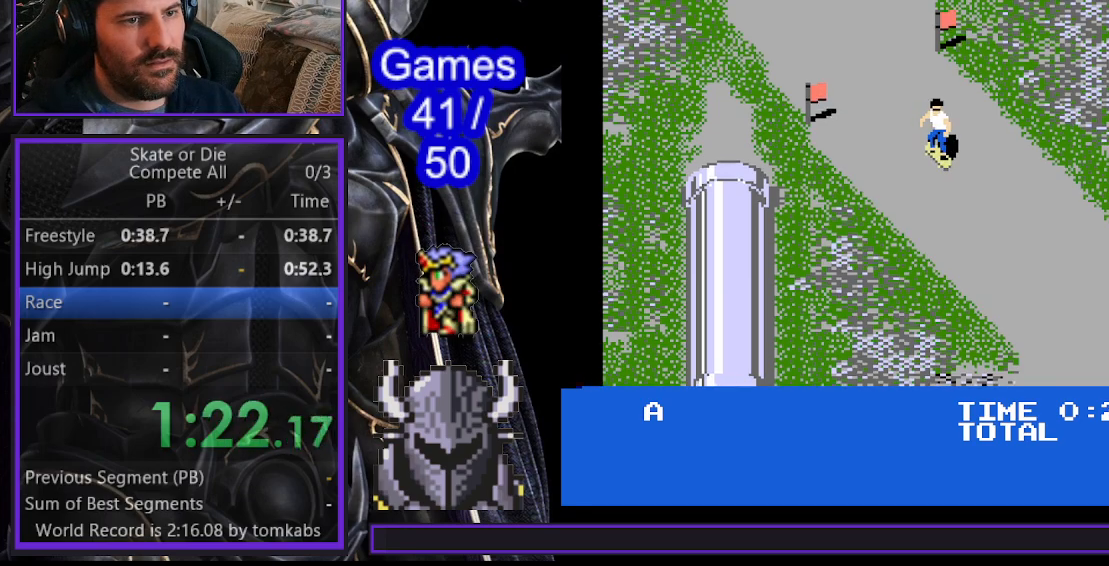
{"buttons": ["DPAD_DOWN", "DPAD_RIGHT"], "events": []}
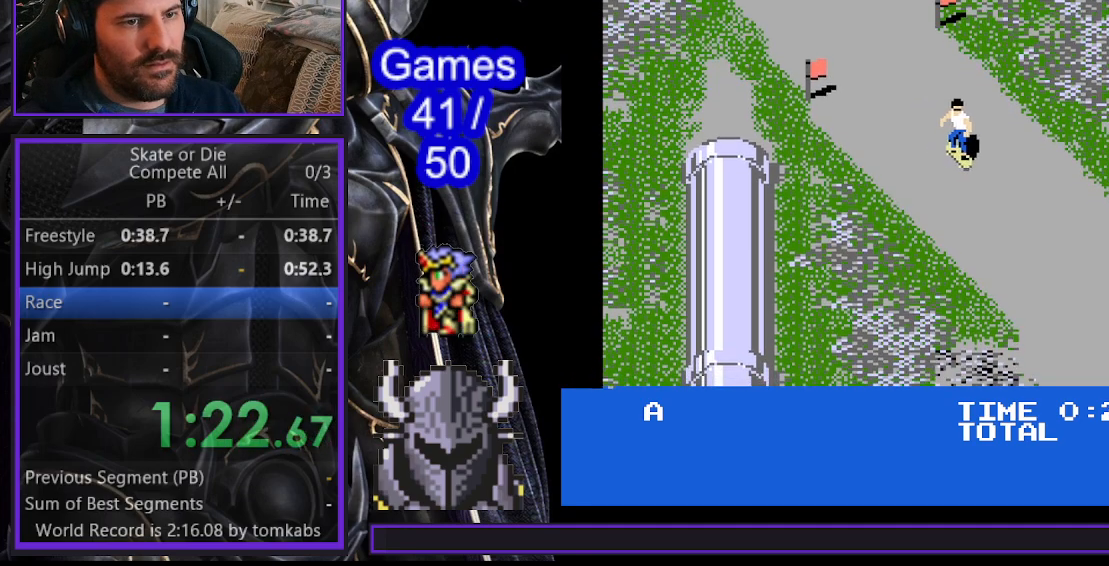
{"buttons": ["DPAD_DOWN"], "events": [[333, "DPAD_RIGHT", "up"]]}
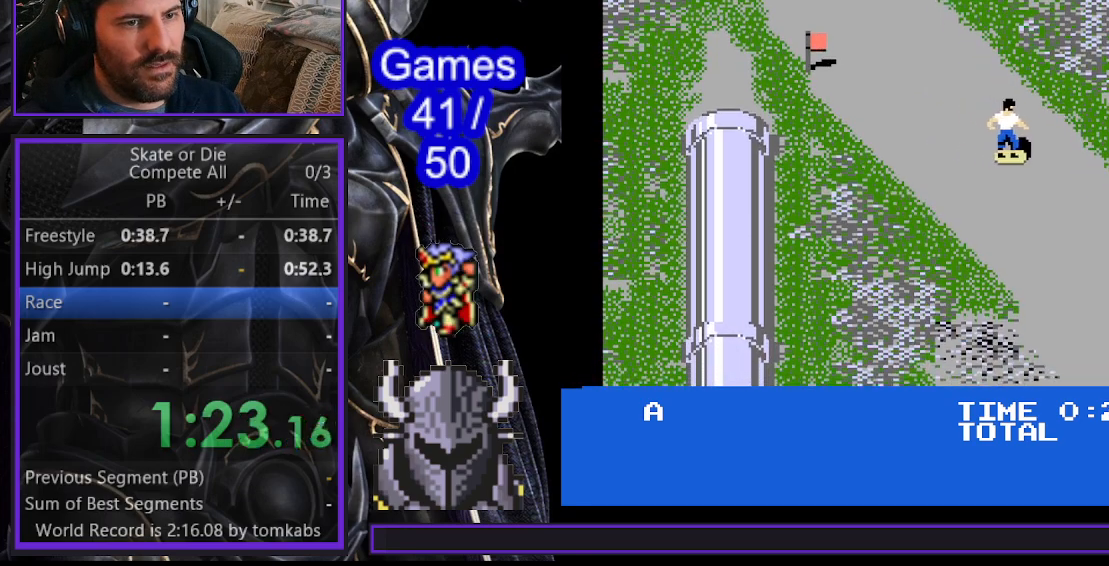
{"buttons": ["DPAD_LEFT"], "events": [[50, "DPAD_LEFT", "down"], [367, "DPAD_LEFT", "up"], [450, "DPAD_LEFT", "down"], [483, "DPAD_DOWN", "up"]]}
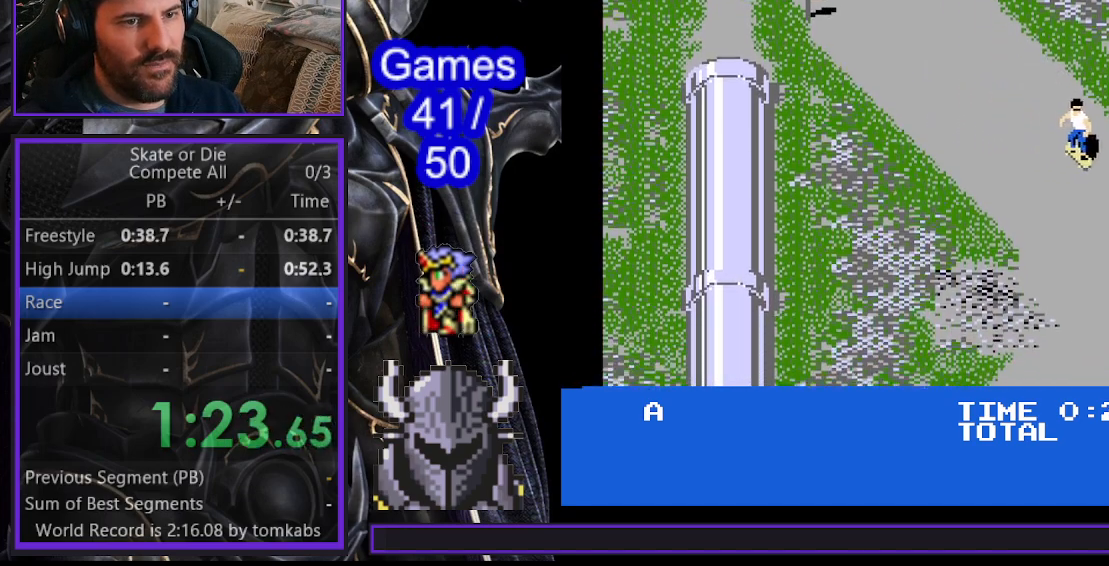
{"buttons": ["DPAD_LEFT"], "events": []}
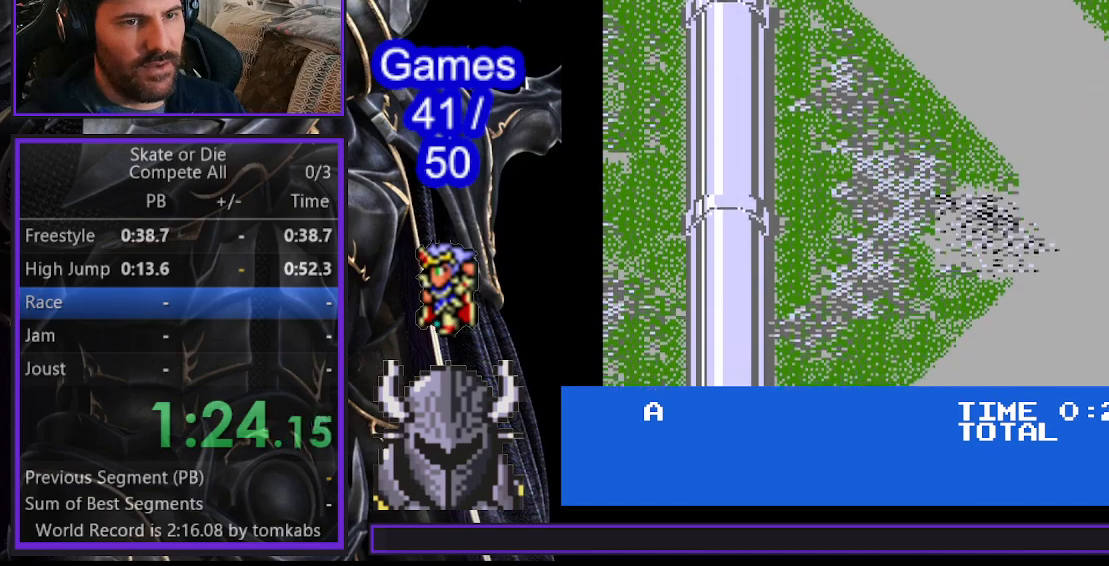
{"buttons": [], "events": [[50, "DPAD_LEFT", "up"], [117, "DPAD_LEFT", "down"], [117, "DPAD_UP", "down"], [200, "DPAD_UP", "up"], [267, "DPAD_LEFT", "up"], [317, "DPAD_LEFT", "down"], [450, "DPAD_LEFT", "up"]]}
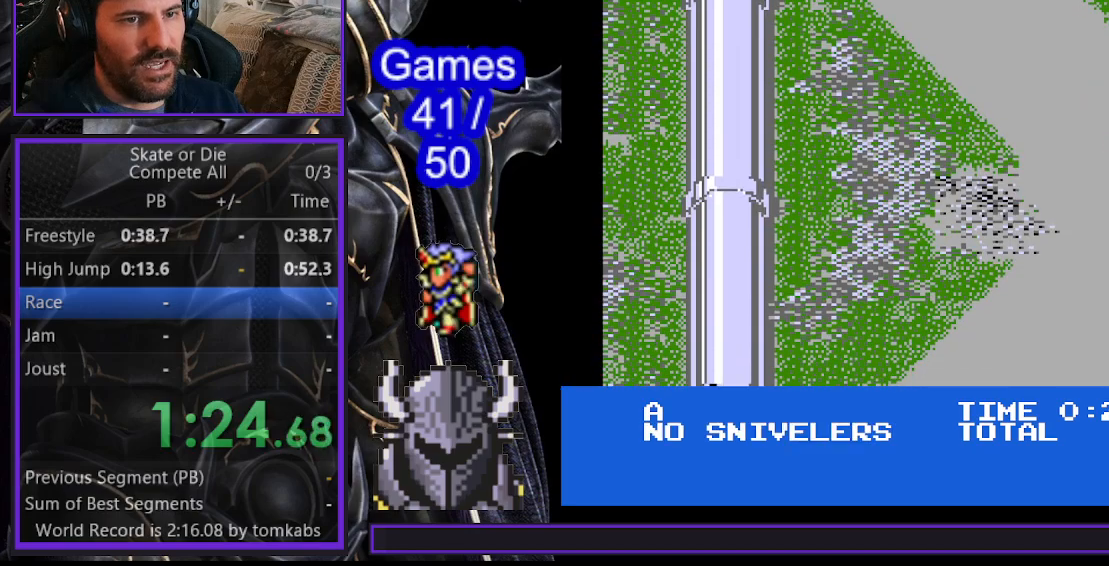
{"buttons": ["B"], "events": [[250, "DPAD_DOWN", "down"], [483, "DPAD_DOWN", "up"], [500, "B", "down"]]}